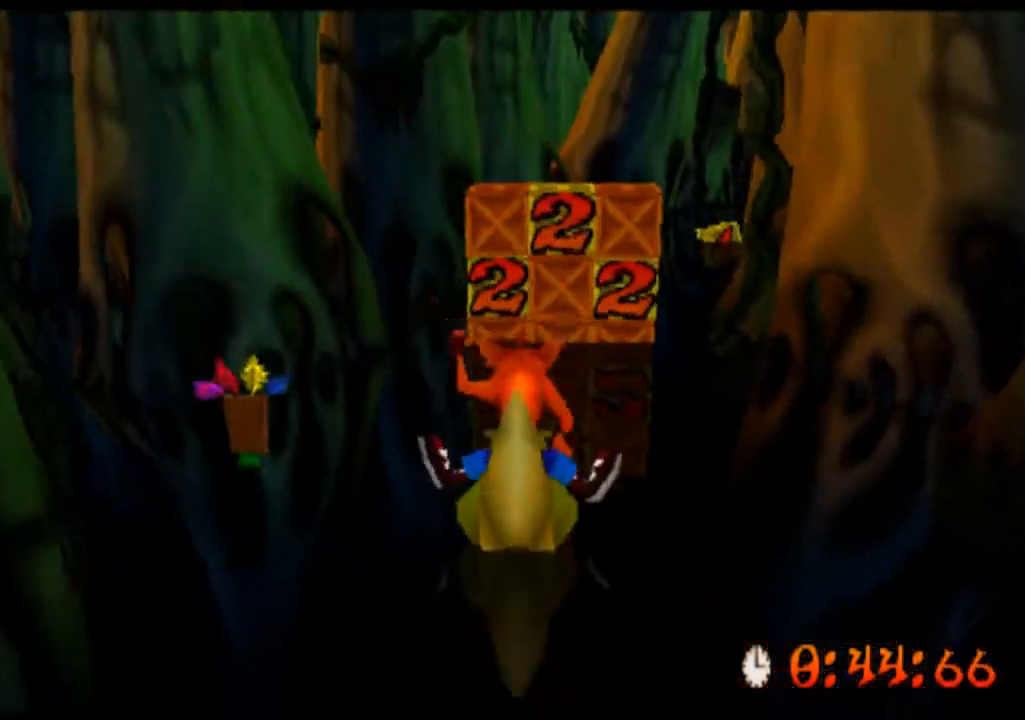
Gameplay with a controller (PlayStation layout); each line is a JSON object with the inputs held at the frame after it. "events" lists button and stick changes between this image and that frame as [ms after this image, input, new state], when the widget could be followed in between. Not read: L1 L3 R1 R3 right_stick.
{"buttons": [], "left_stick": "up", "events": []}
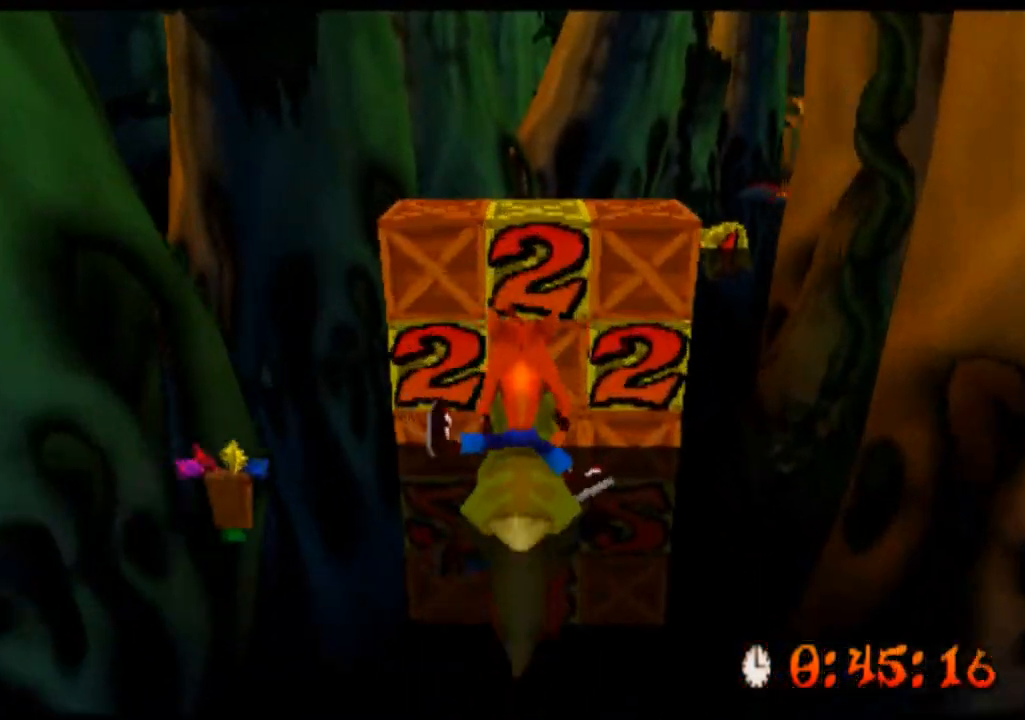
{"buttons": [], "left_stick": "left", "events": [[267, "left_stick", "up-left"], [400, "left_stick", "left"]]}
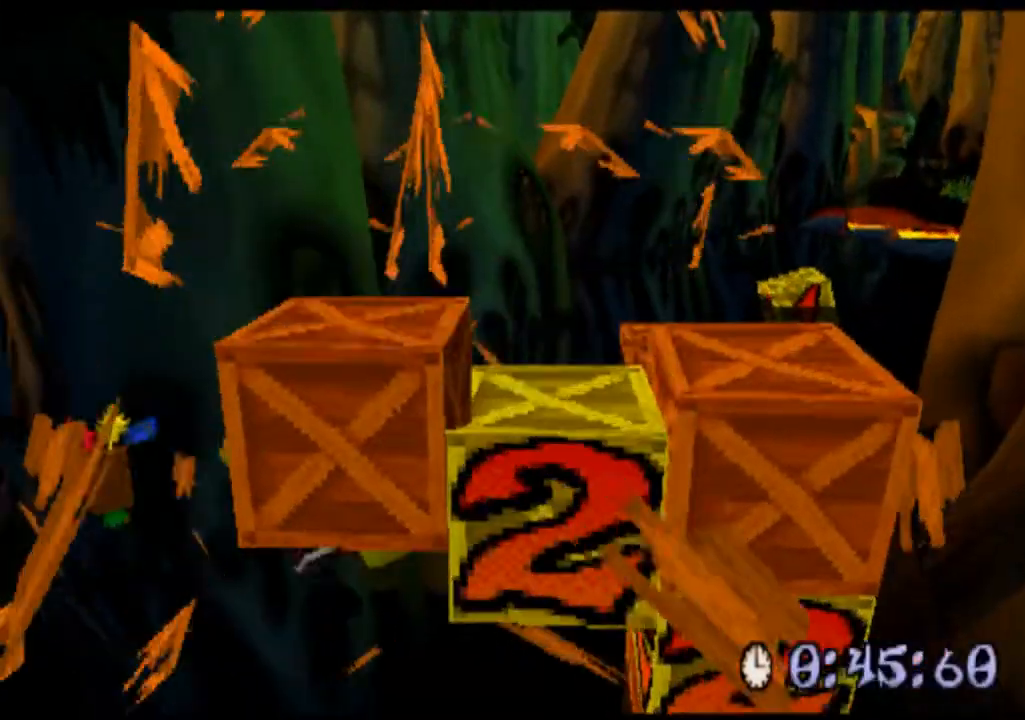
{"buttons": [], "left_stick": "down-right", "events": [[33, "left_stick", "down-left"], [200, "left_stick", "down-right"]]}
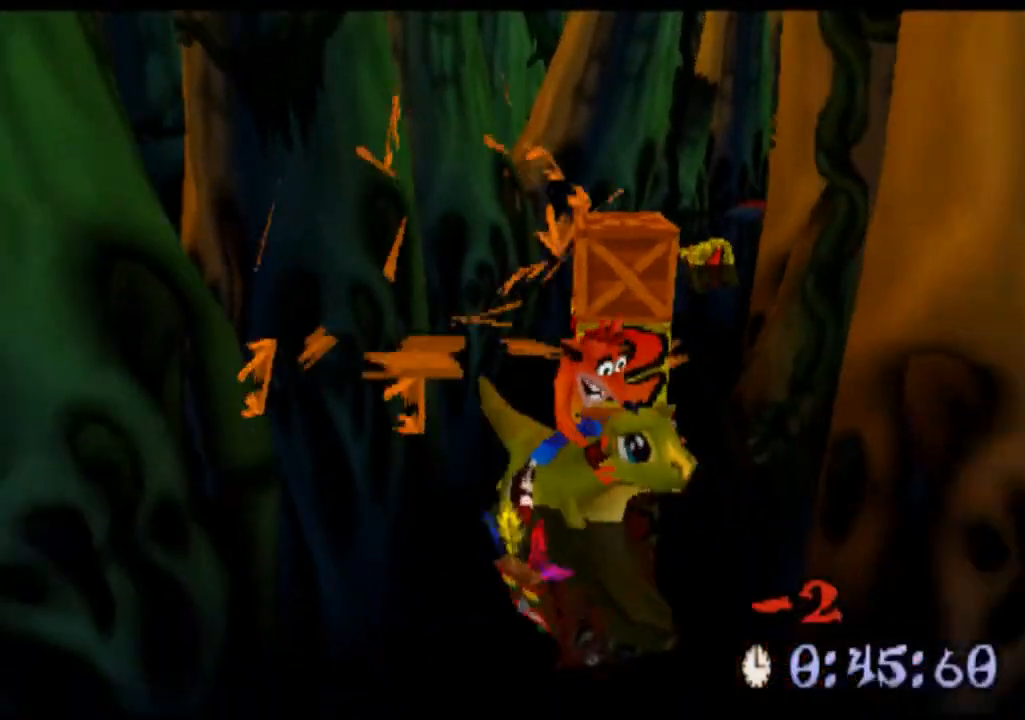
{"buttons": [], "left_stick": "center", "events": [[133, "left_stick", "up"], [300, "left_stick", "up-left"], [500, "left_stick", "center"]]}
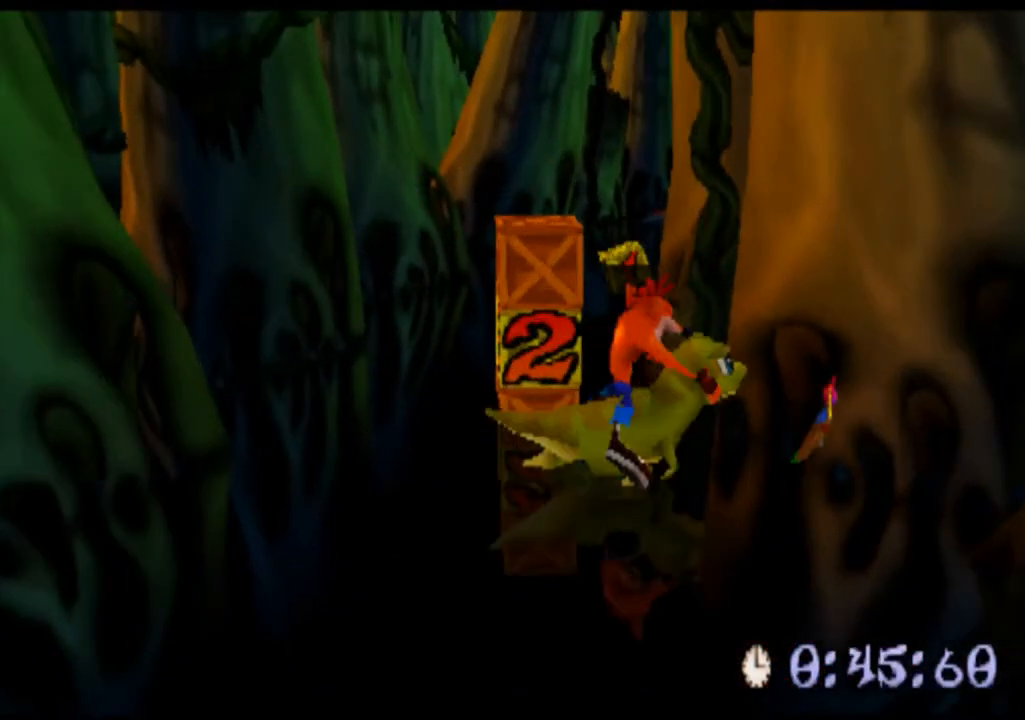
{"buttons": [], "left_stick": "up", "events": [[200, "left_stick", "up"]]}
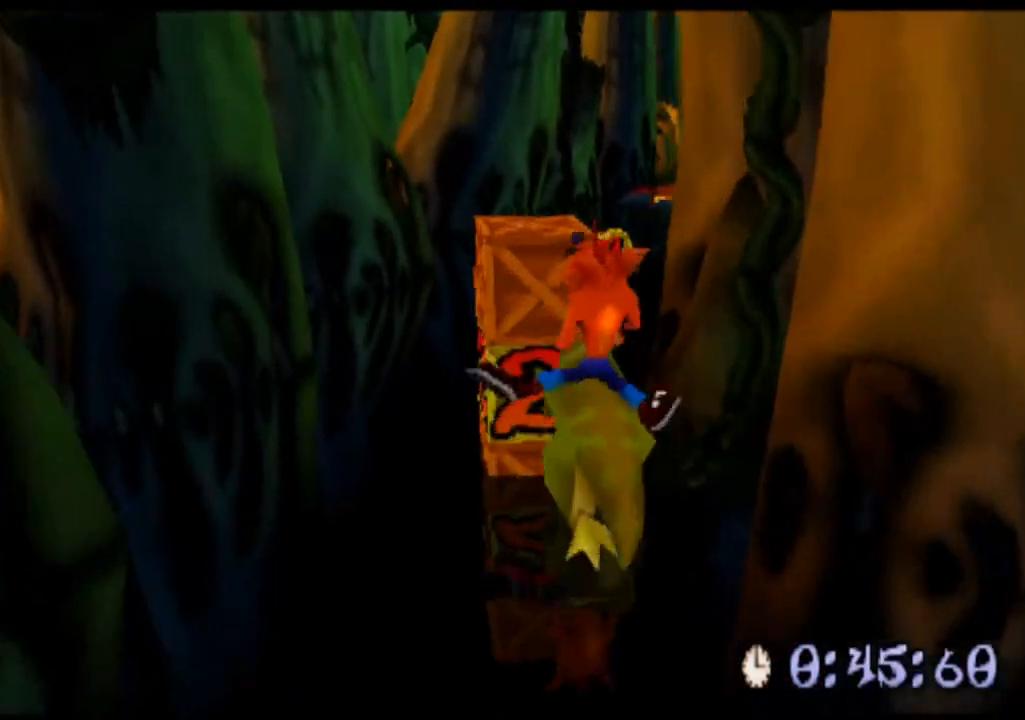
{"buttons": [], "left_stick": "up", "events": []}
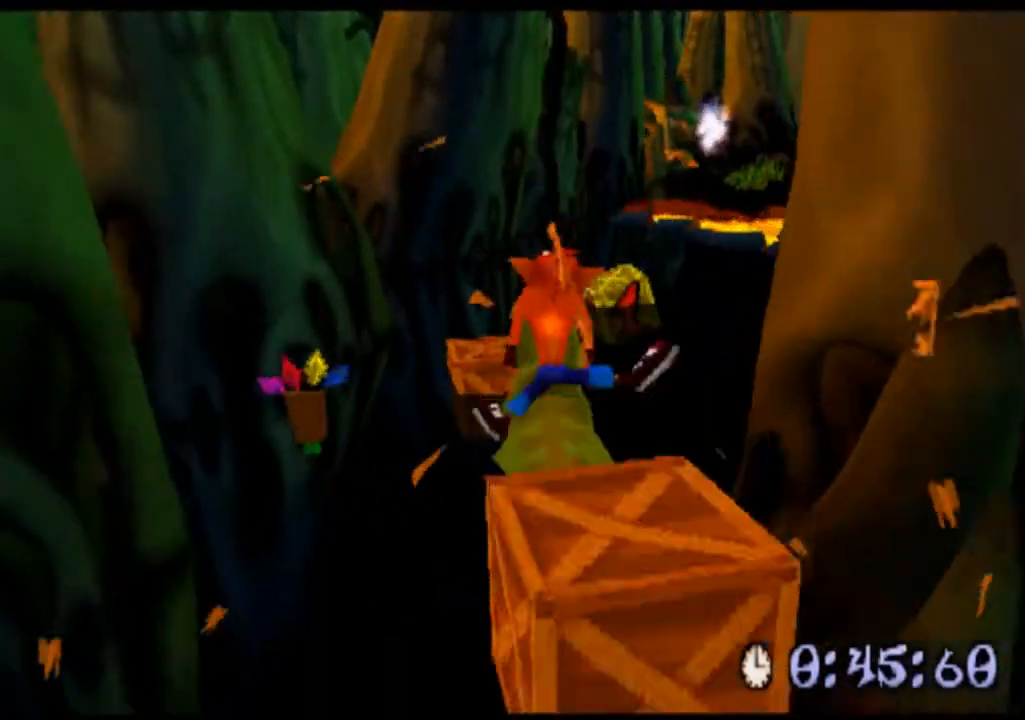
{"buttons": [], "left_stick": "up-right", "events": [[433, "left_stick", "up-right"]]}
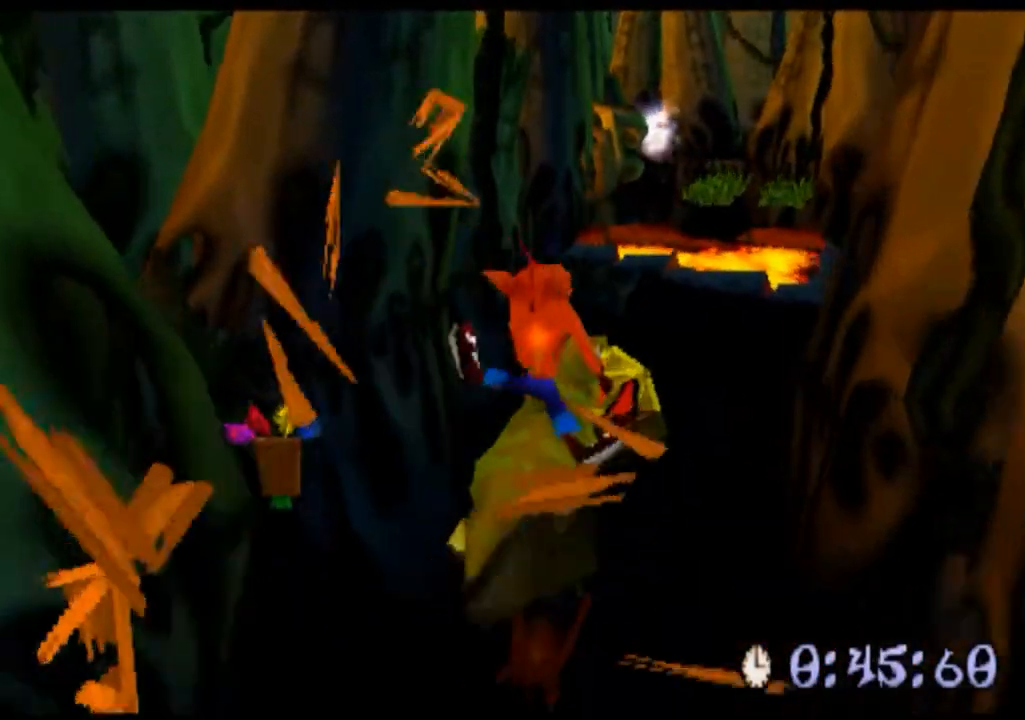
{"buttons": [], "left_stick": "up", "events": [[67, "left_stick", "up"]]}
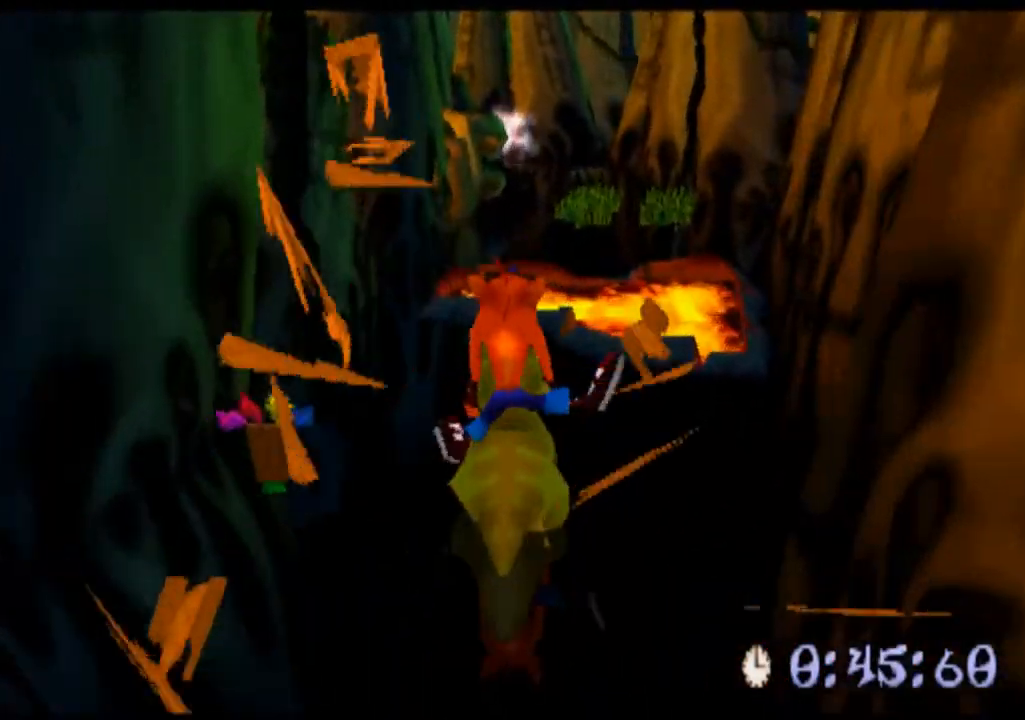
{"buttons": ["CROSS"], "left_stick": "up", "events": [[467, "CROSS", "down"]]}
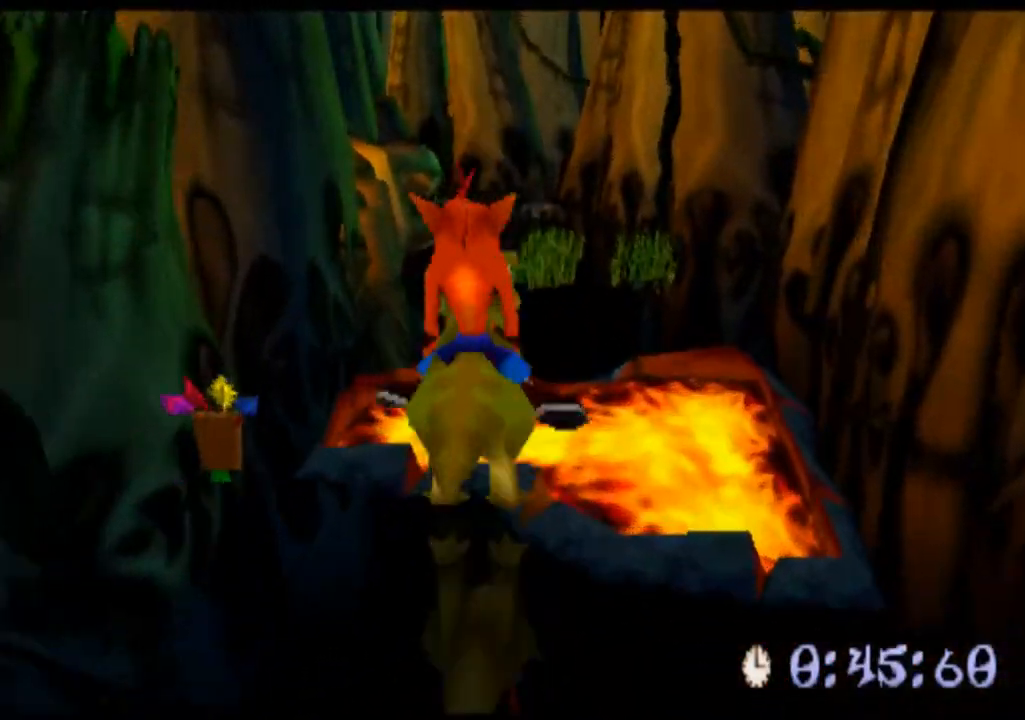
{"buttons": [], "left_stick": "up", "events": [[400, "CROSS", "up"]]}
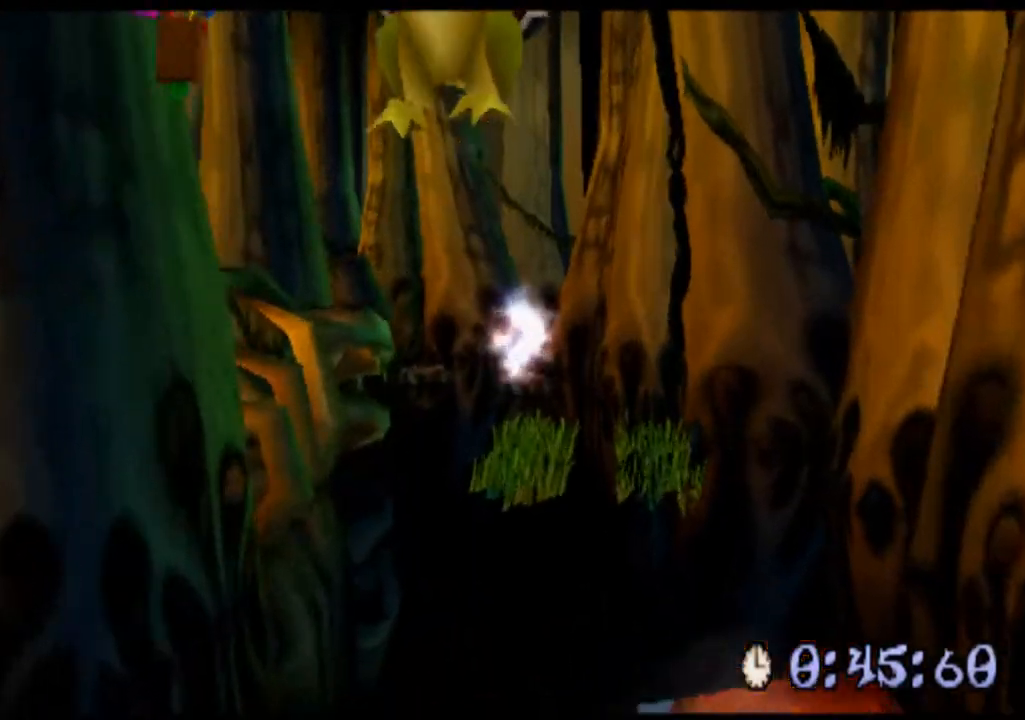
{"buttons": [], "left_stick": "up", "events": [[133, "left_stick", "up-right"], [367, "left_stick", "up"]]}
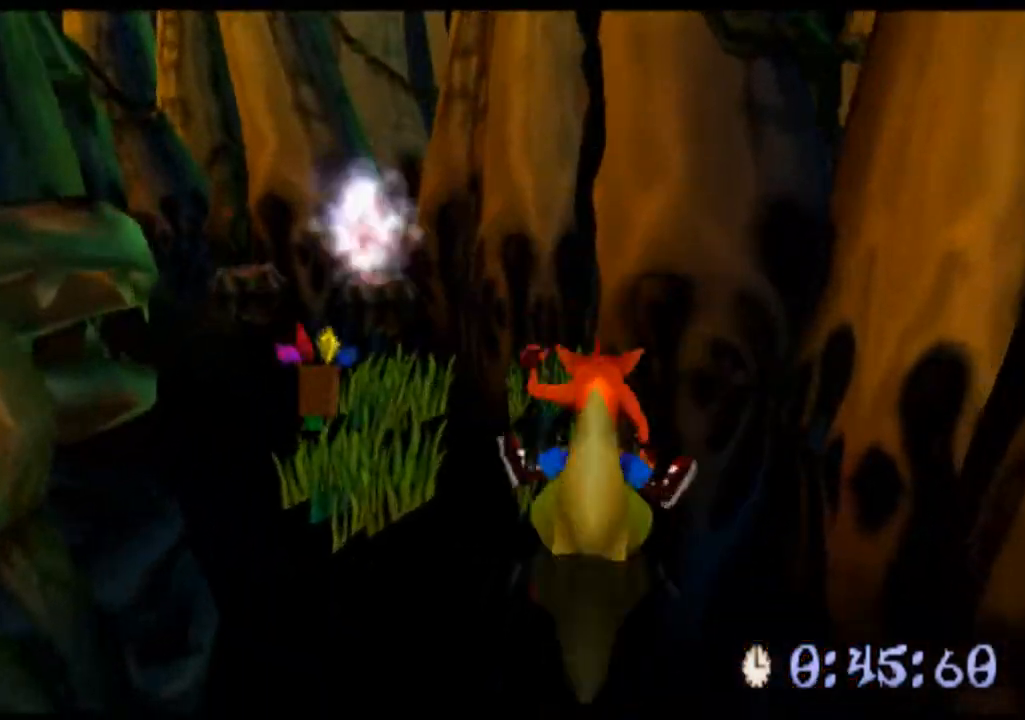
{"buttons": [], "left_stick": "up-left", "events": [[200, "left_stick", "up-left"]]}
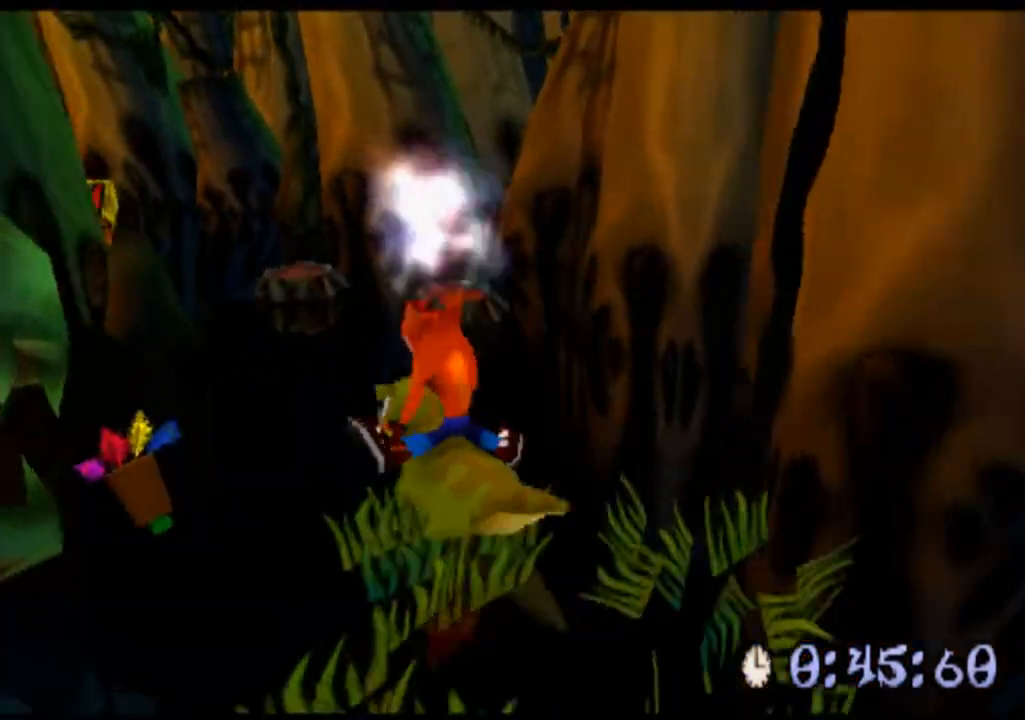
{"buttons": [], "left_stick": "up", "events": [[467, "left_stick", "up"]]}
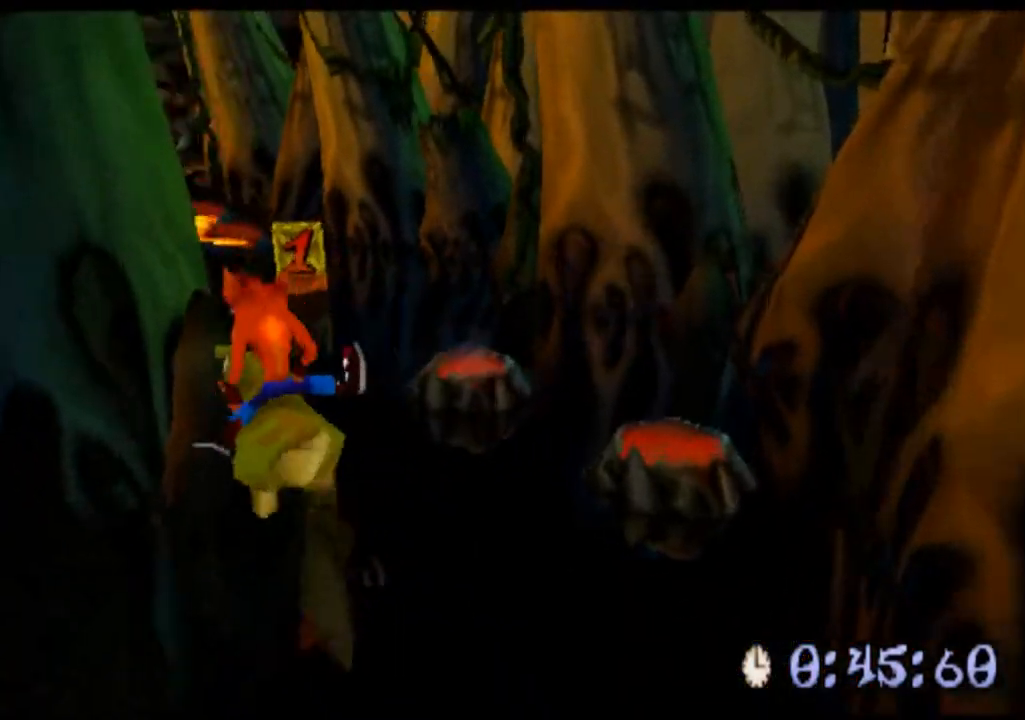
{"buttons": [], "left_stick": "up", "events": []}
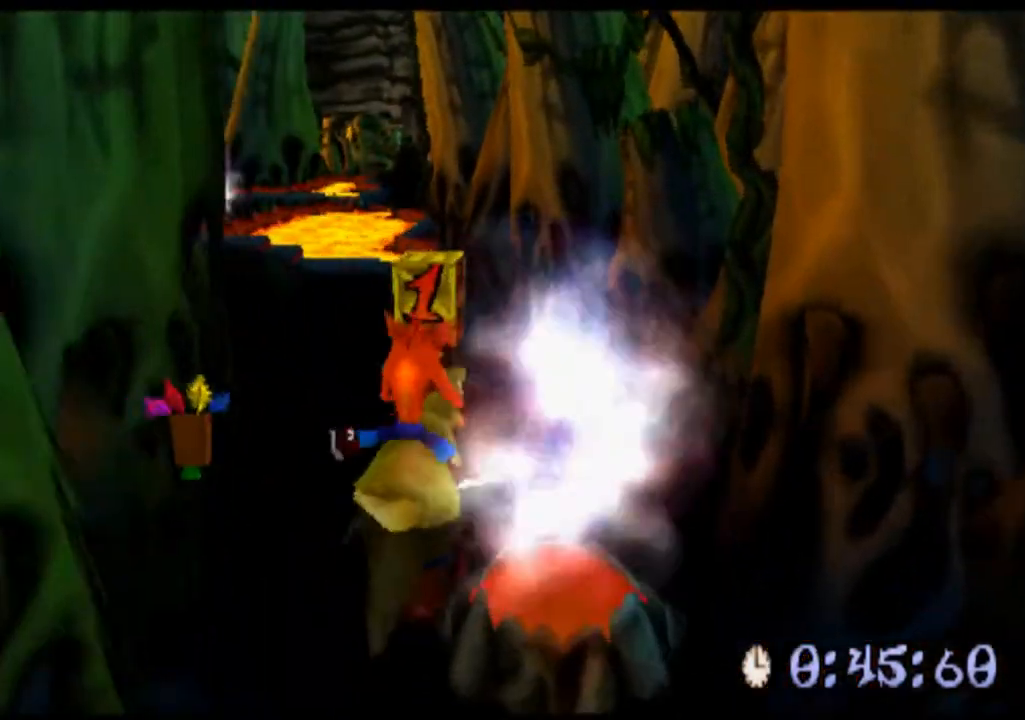
{"buttons": [], "left_stick": "up", "events": []}
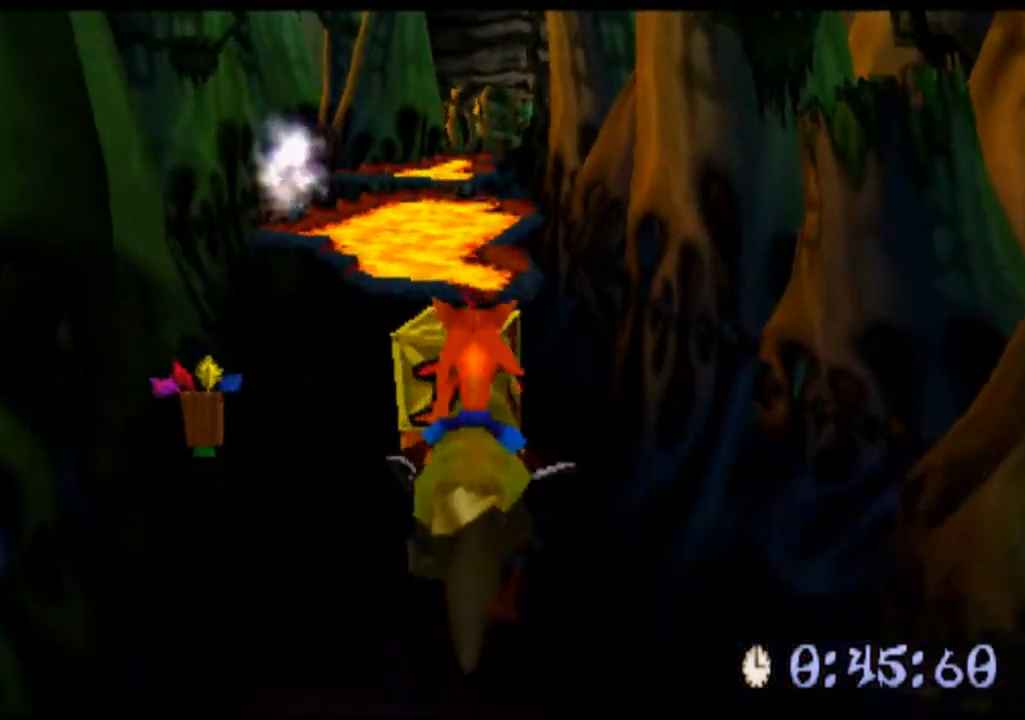
{"buttons": [], "left_stick": "up-left", "events": [[267, "left_stick", "up-left"]]}
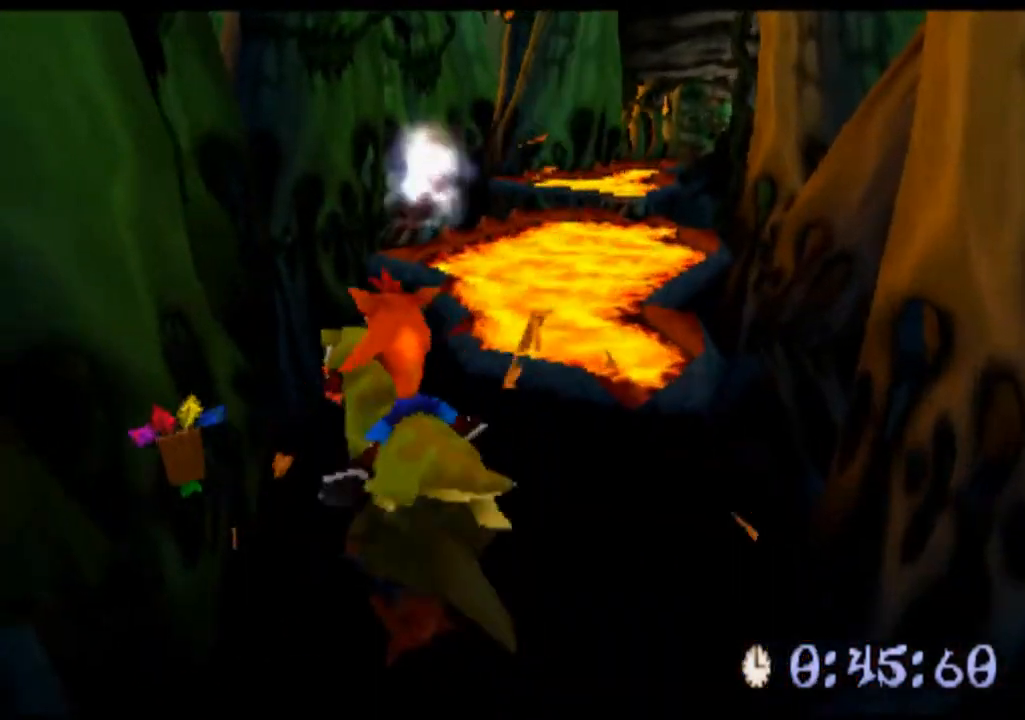
{"buttons": [], "left_stick": "up", "events": [[100, "left_stick", "up"]]}
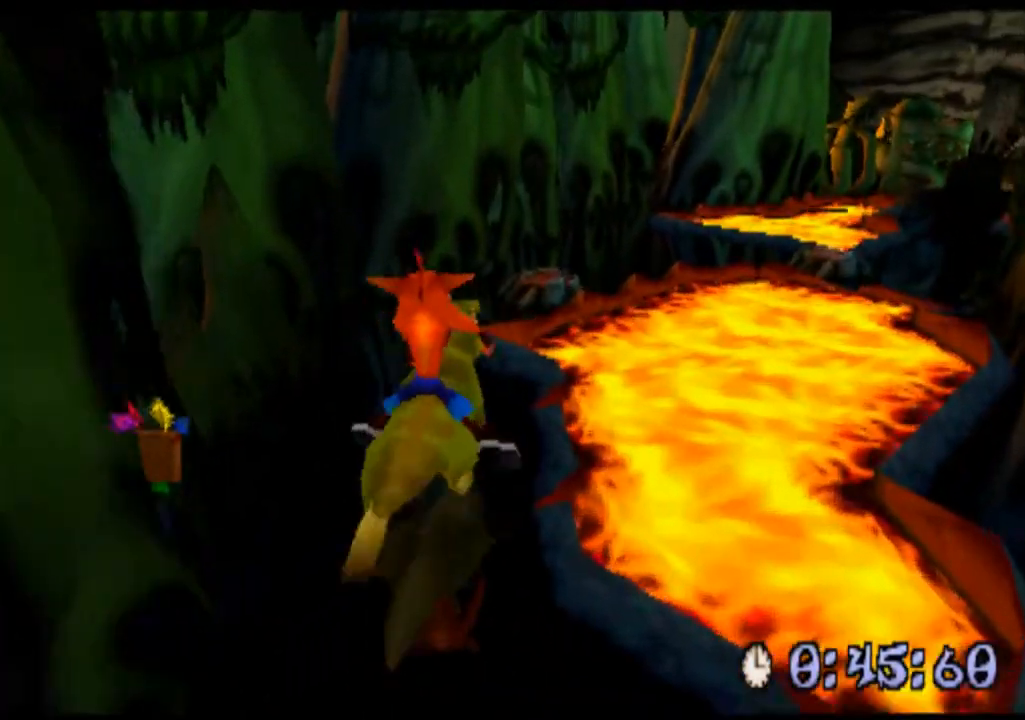
{"buttons": ["CROSS"], "left_stick": "up", "events": [[267, "CROSS", "down"]]}
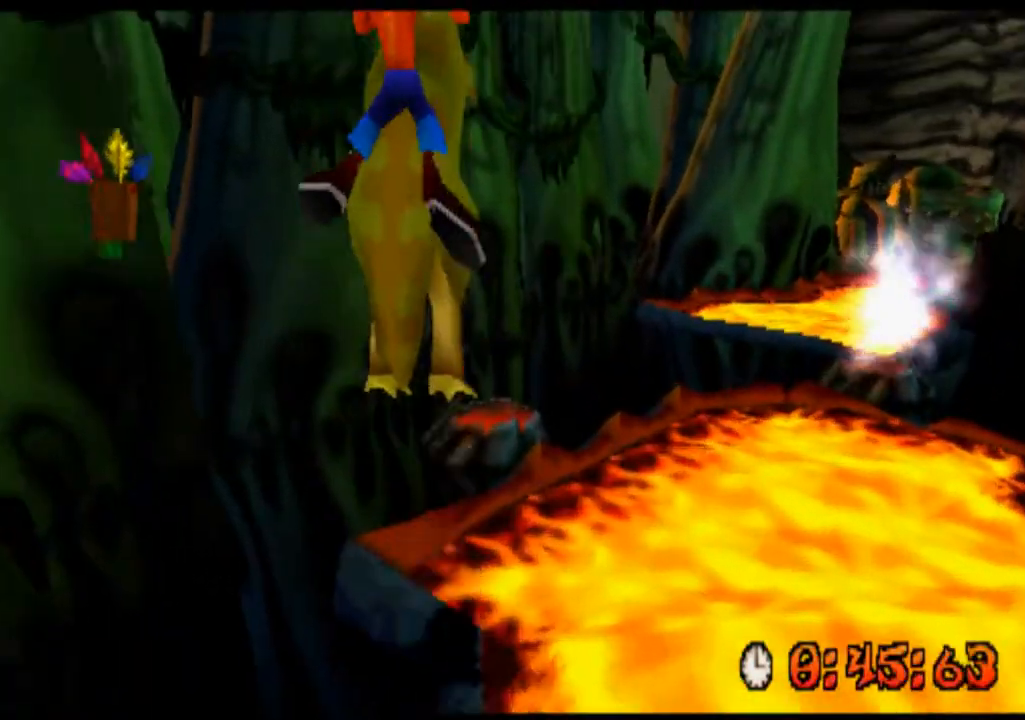
{"buttons": [], "left_stick": "up", "events": [[333, "CROSS", "up"]]}
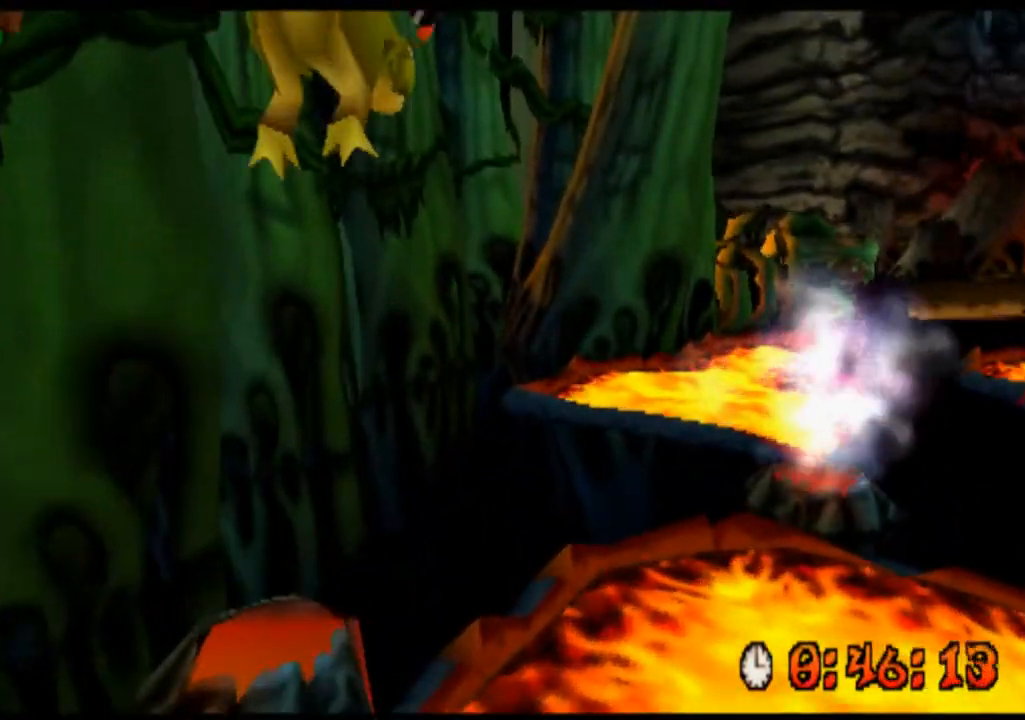
{"buttons": [], "left_stick": "up-right", "events": [[500, "left_stick", "up-right"]]}
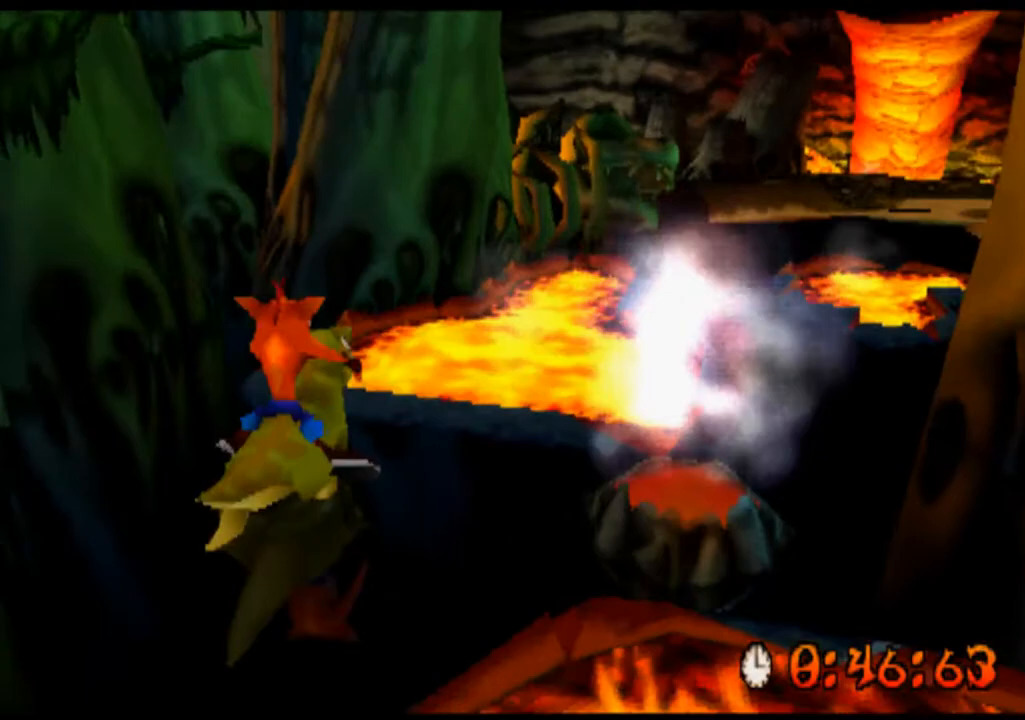
{"buttons": ["CROSS"], "left_stick": "up", "events": [[67, "CROSS", "down"], [300, "left_stick", "up"]]}
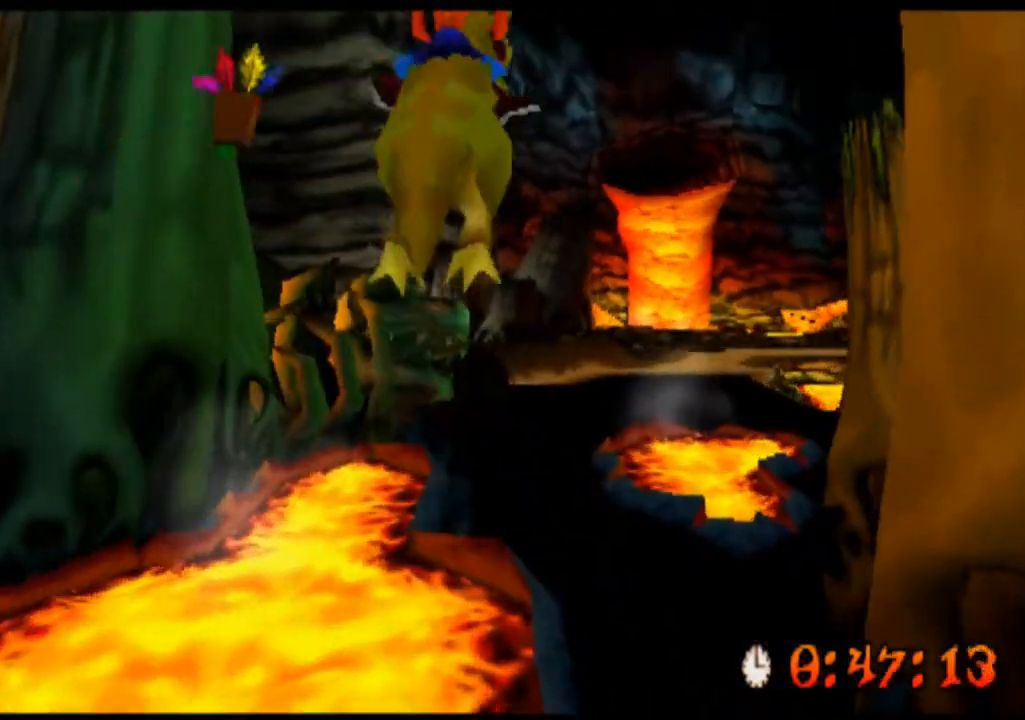
{"buttons": [], "left_stick": "up", "events": [[500, "CROSS", "up"]]}
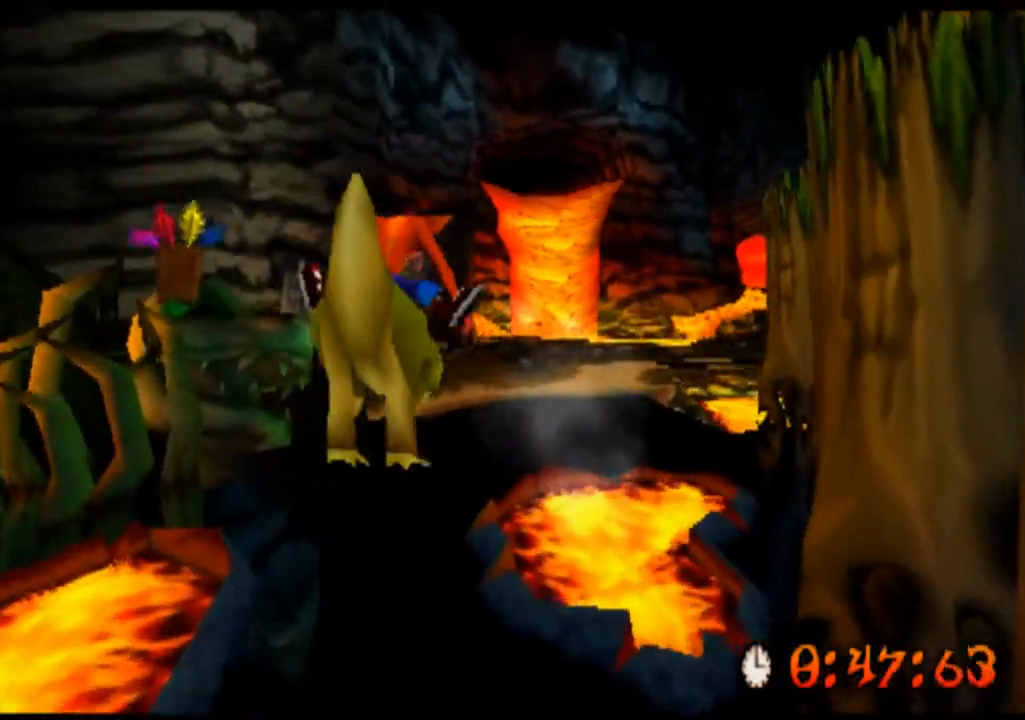
{"buttons": [], "left_stick": "up", "events": [[267, "CROSS", "down"], [433, "CROSS", "up"]]}
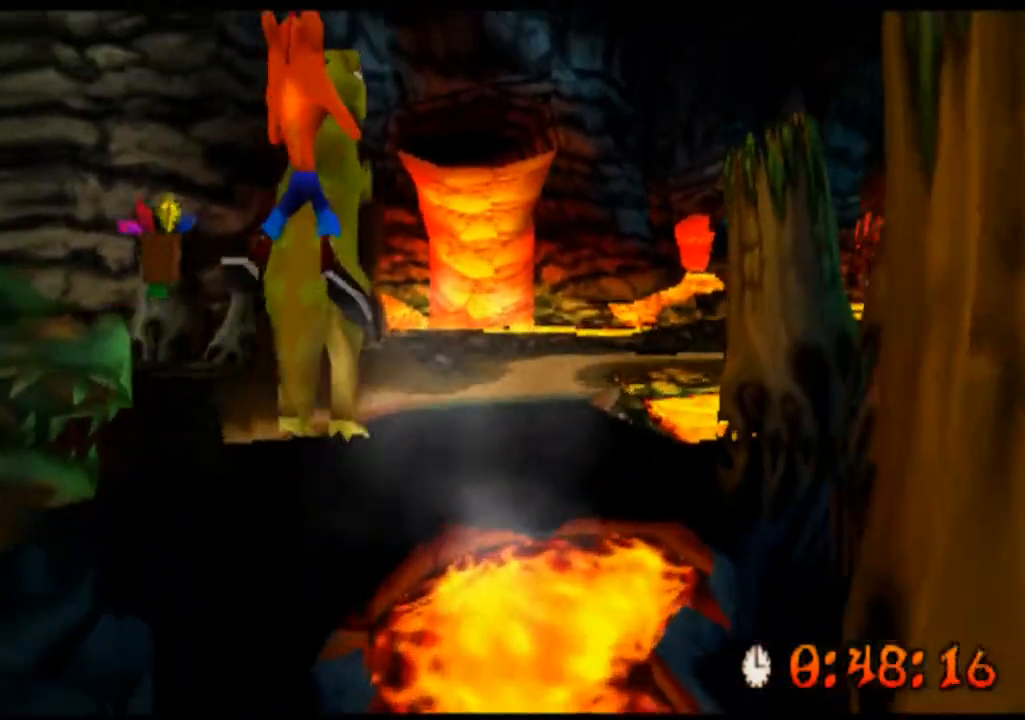
{"buttons": ["CIRCLE"], "left_stick": "up", "events": [[67, "CIRCLE", "down"], [267, "CIRCLE", "up"], [500, "CIRCLE", "down"]]}
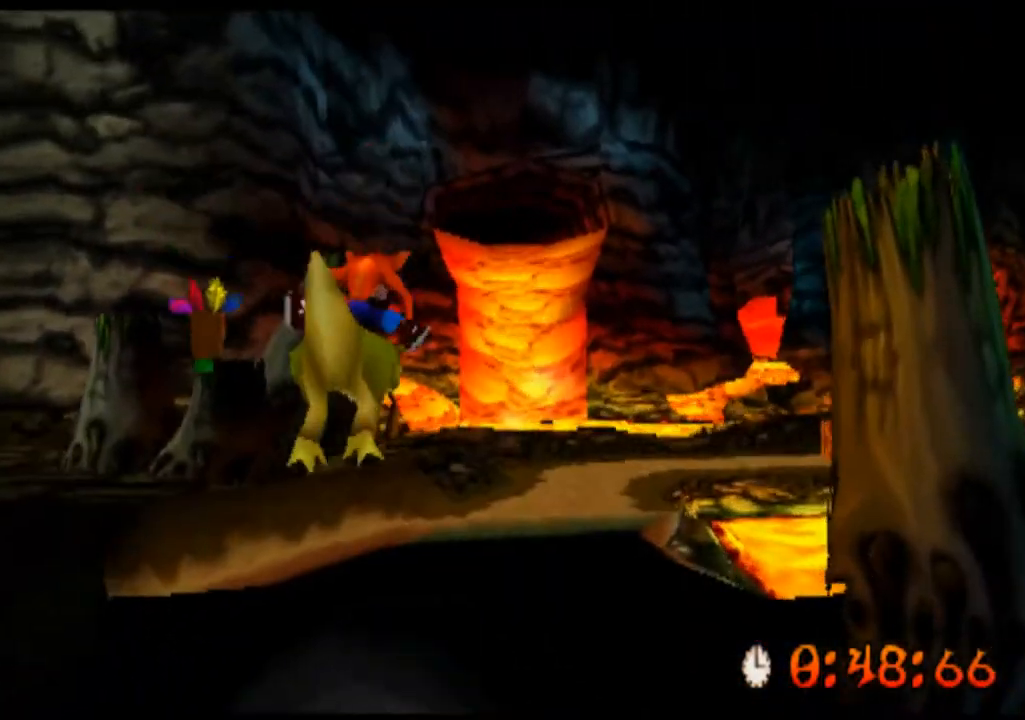
{"buttons": ["CIRCLE"], "left_stick": "up", "events": [[200, "CIRCLE", "up"], [500, "CIRCLE", "down"]]}
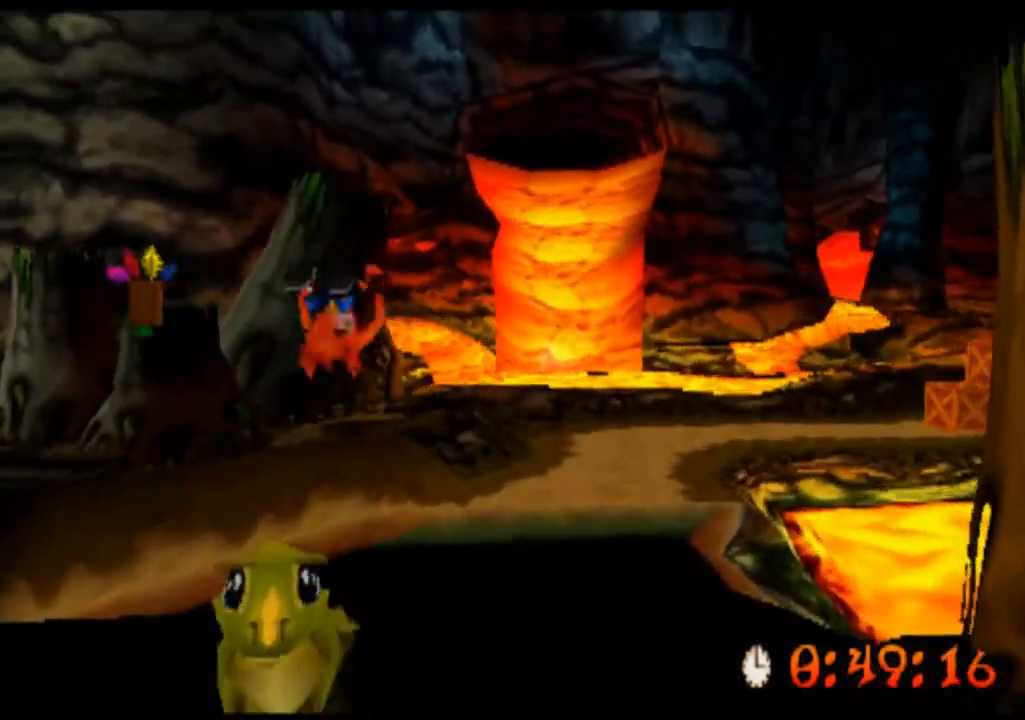
{"buttons": [], "left_stick": "up-right", "events": [[133, "CIRCLE", "up"], [333, "left_stick", "up-right"]]}
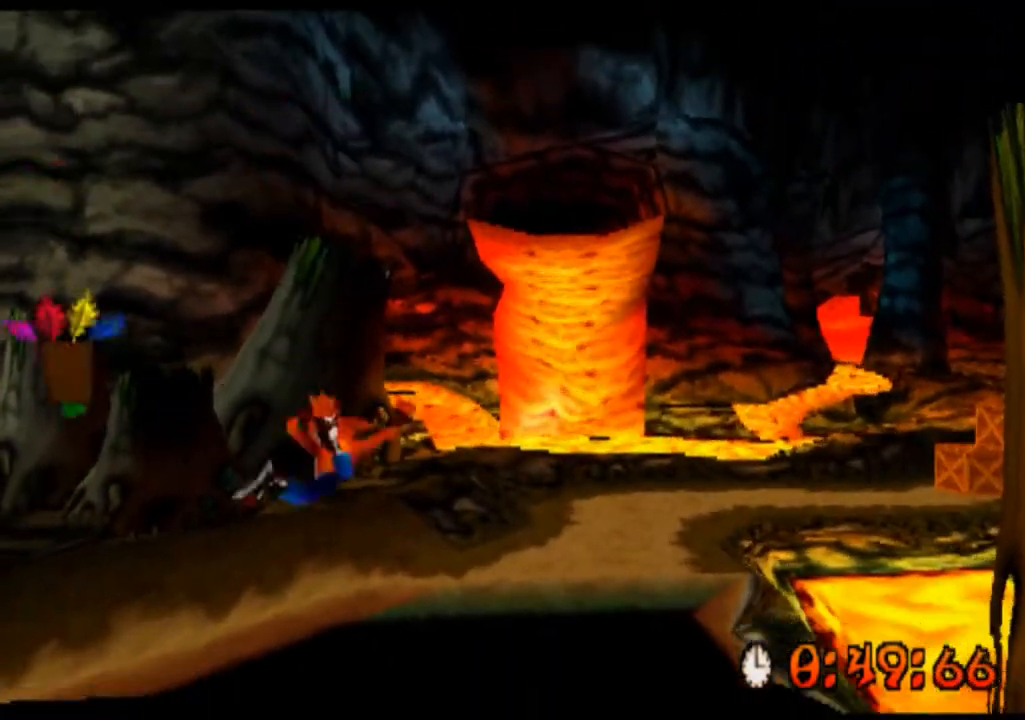
{"buttons": [], "left_stick": "up", "events": [[233, "left_stick", "up"]]}
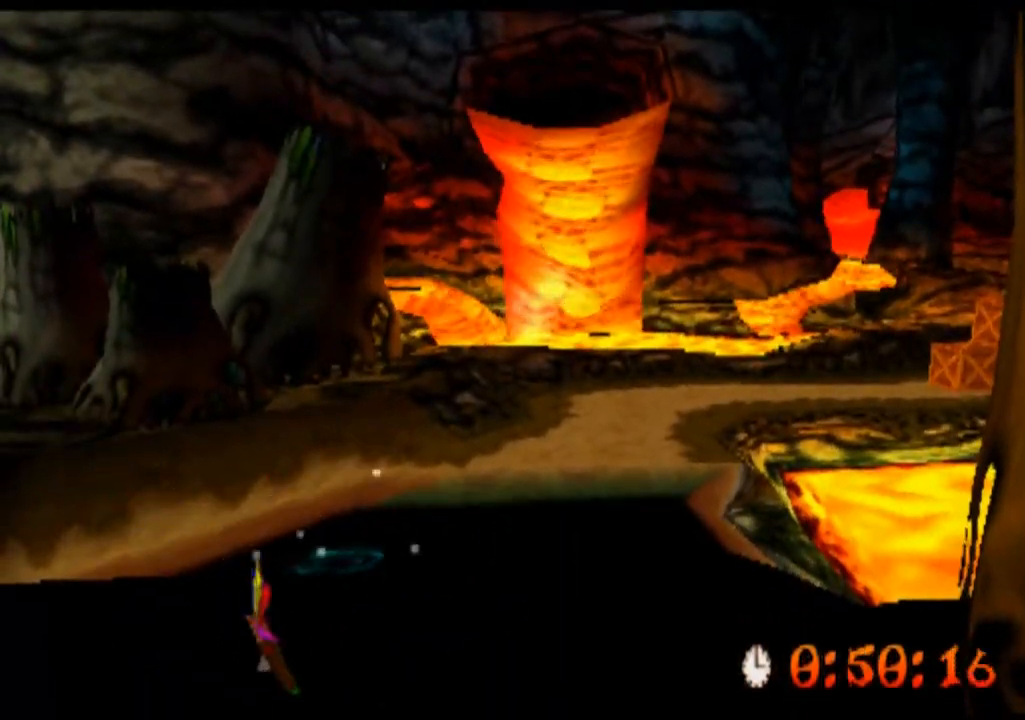
{"buttons": [], "left_stick": "up-right", "events": [[367, "left_stick", "up-right"]]}
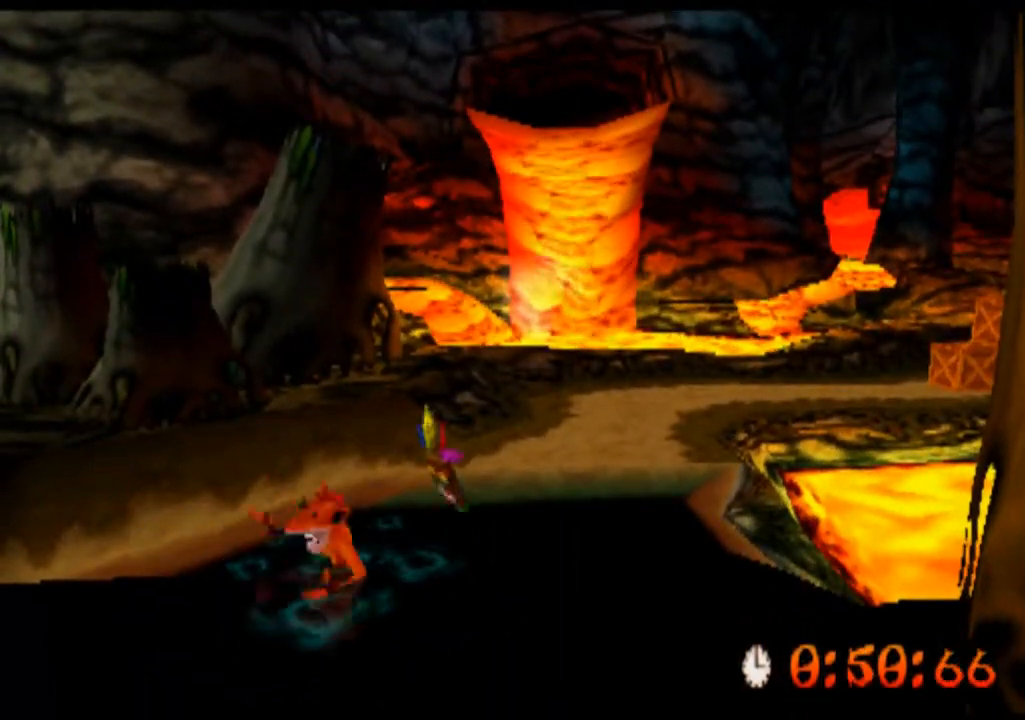
{"buttons": ["R2"], "left_stick": "up-right", "events": [[467, "R2", "down"]]}
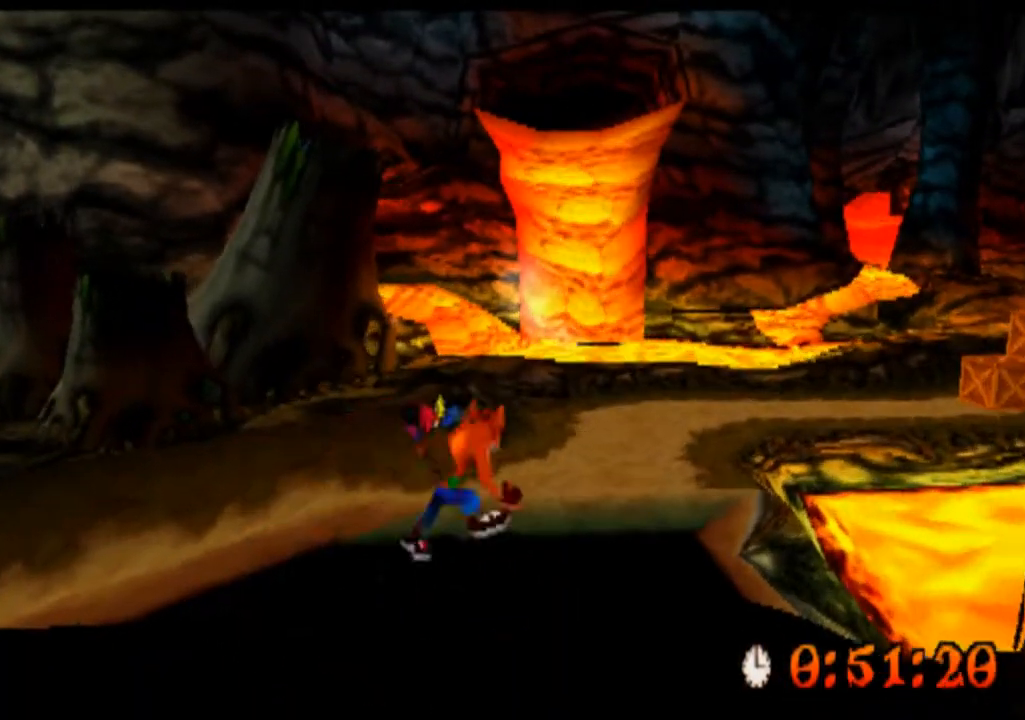
{"buttons": ["R2"], "left_stick": "up-right", "events": [[233, "left_stick", "up"], [367, "left_stick", "up-right"]]}